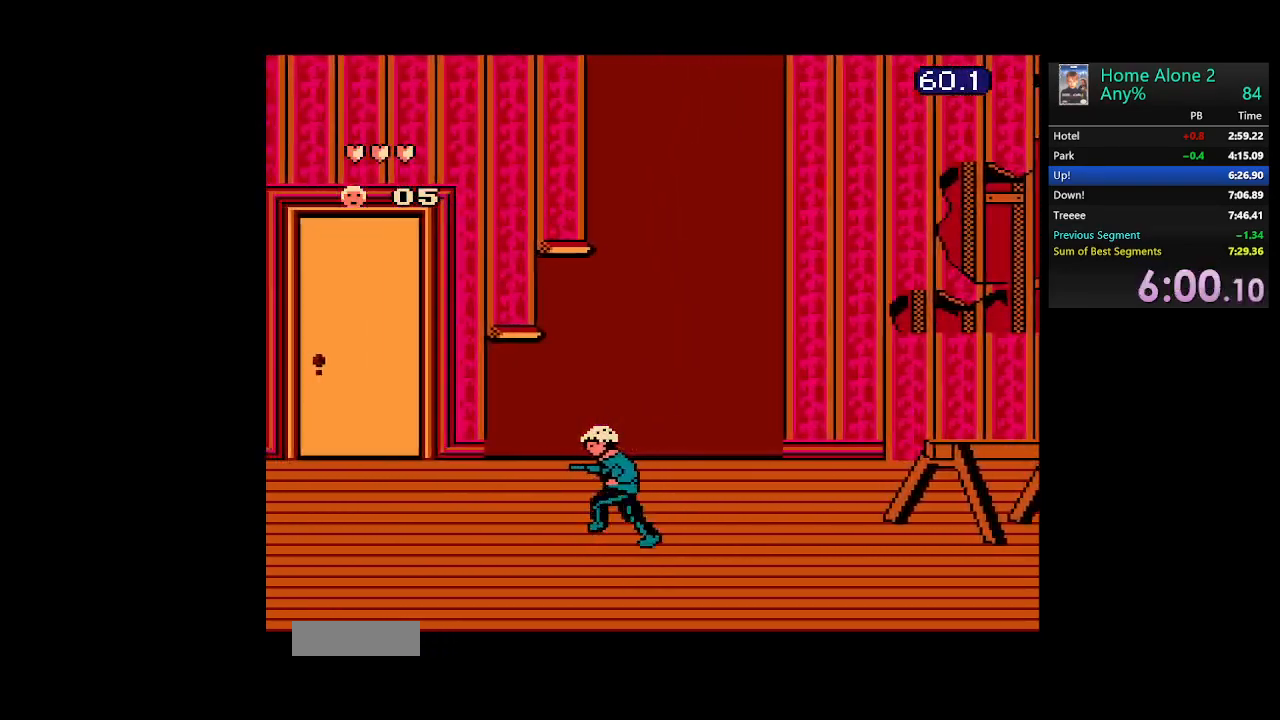
Gameplay with a controller (Nintendo layout); each line is a JSON object with the inputs held at the frame after it. "events" lists button and stick changes between this image and that frame as [ms after this image, input, new state], when the widget could be followed in between. Not read: L3 R3.
{"buttons": ["DPAD_LEFT"], "events": []}
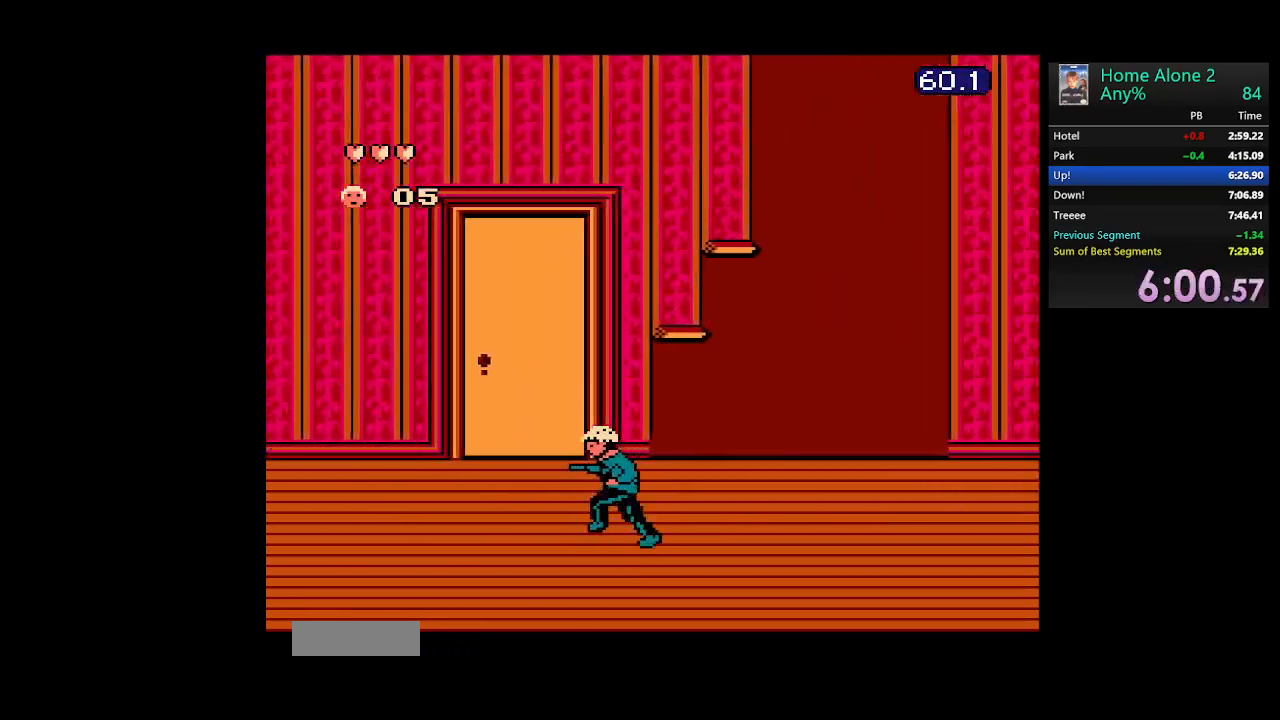
{"buttons": ["DPAD_LEFT"], "events": []}
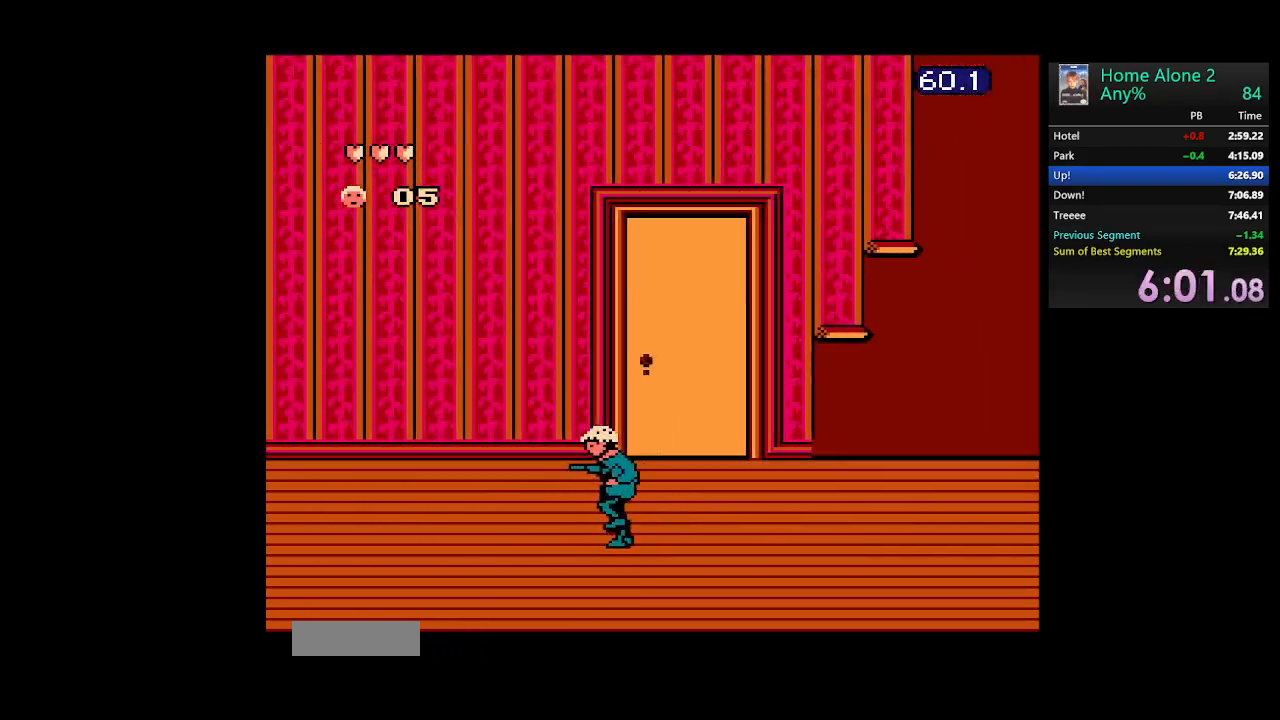
{"buttons": ["DPAD_LEFT"], "events": []}
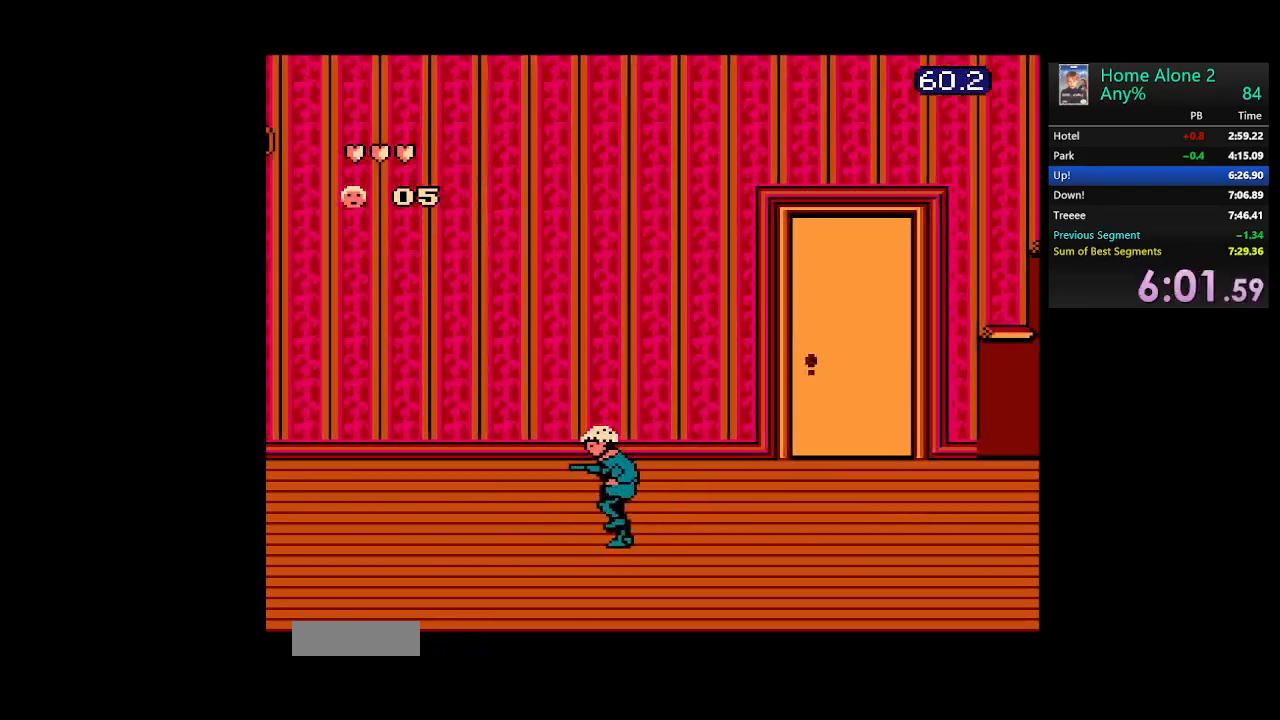
{"buttons": ["DPAD_LEFT"], "events": []}
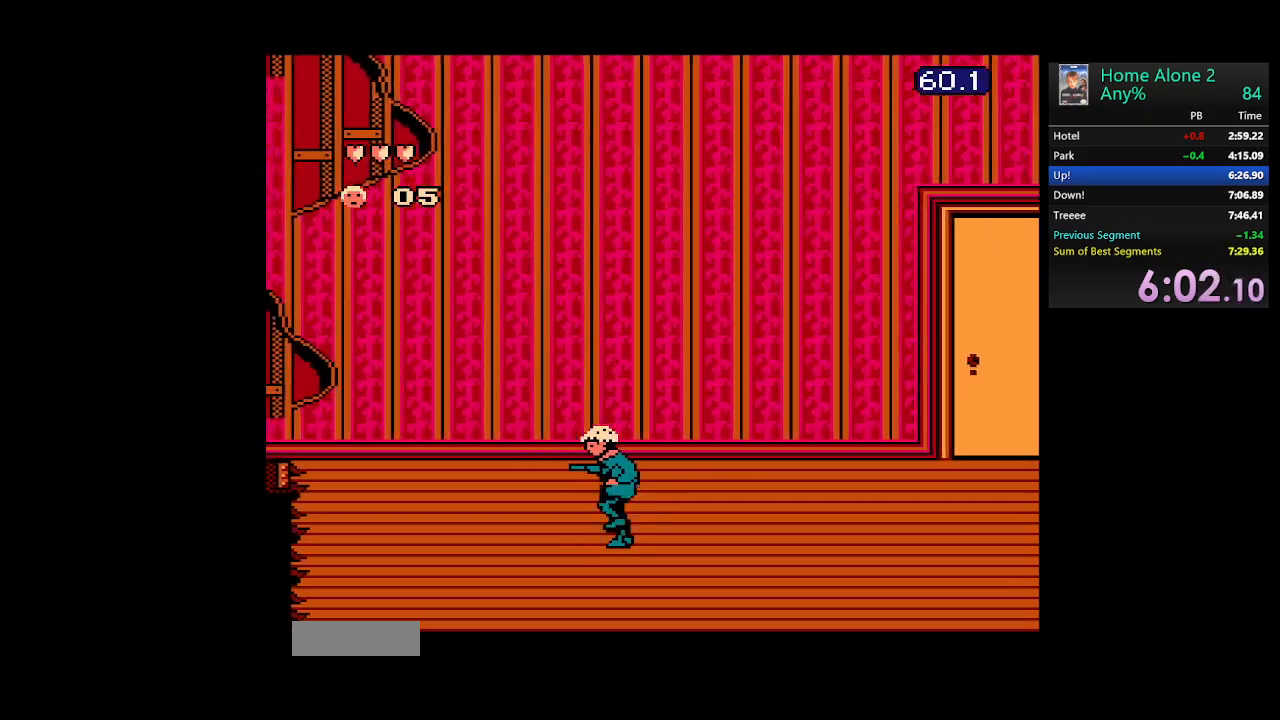
{"buttons": ["DPAD_LEFT"], "events": []}
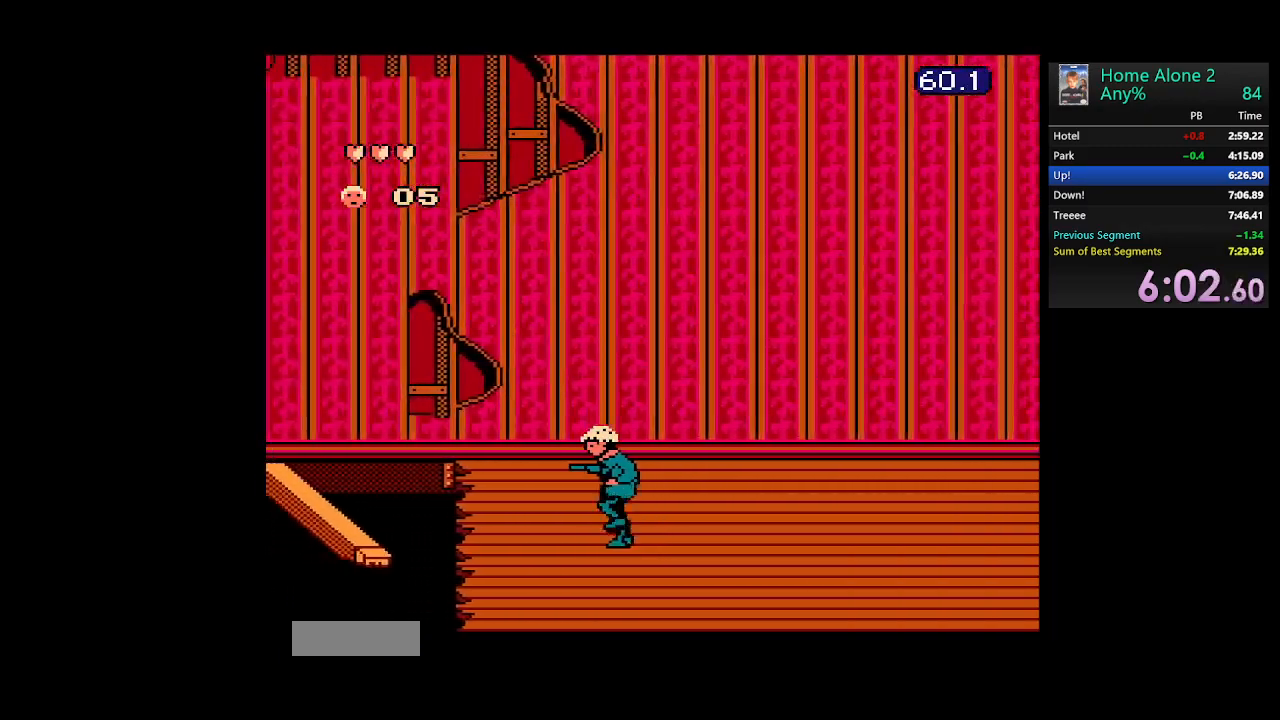
{"buttons": ["DPAD_LEFT"], "events": [[67, "A", "down"], [417, "A", "up"]]}